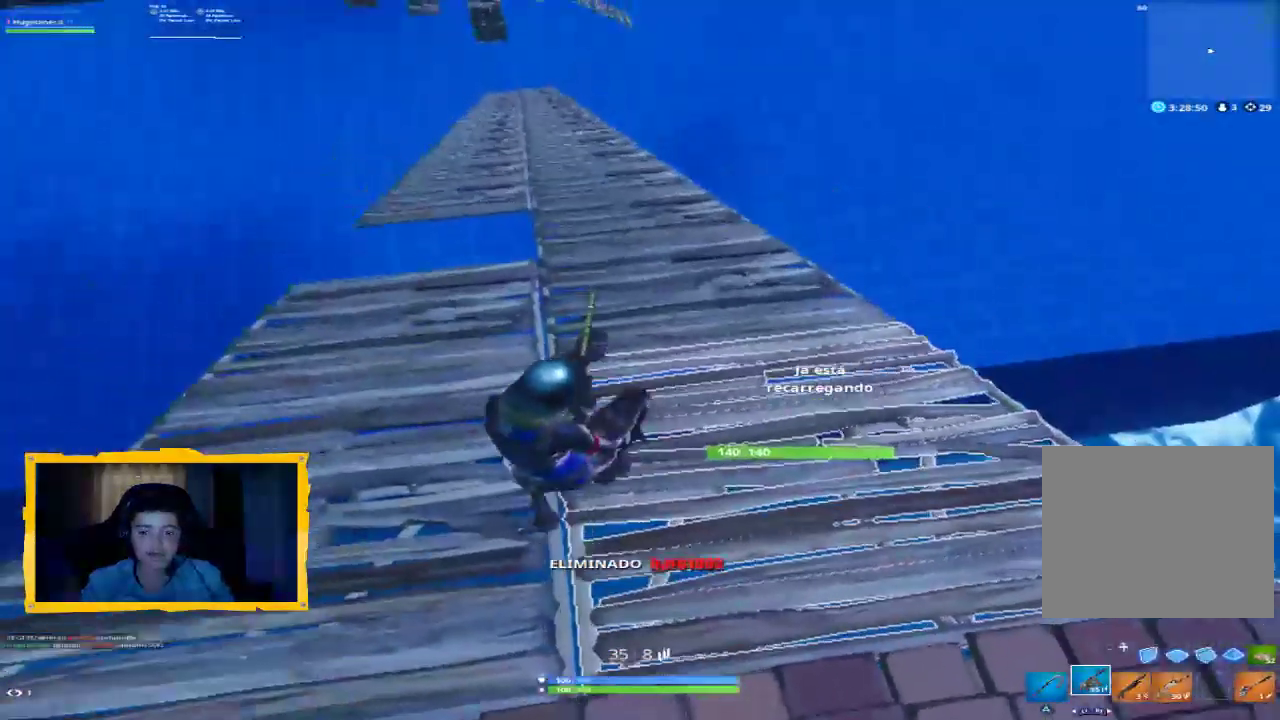
Gameplay with a controller (PlayStation layout); each line is a JSON object with the inputs held at the frame after it. "events" lists button and stick changes between this image and that frame as [ms after this image, input, new state], when the widget could be followed in between.
{"buttons": [], "left_stick": "down-right", "right_stick": "center", "events": [[233, "left_stick", "down-right"]]}
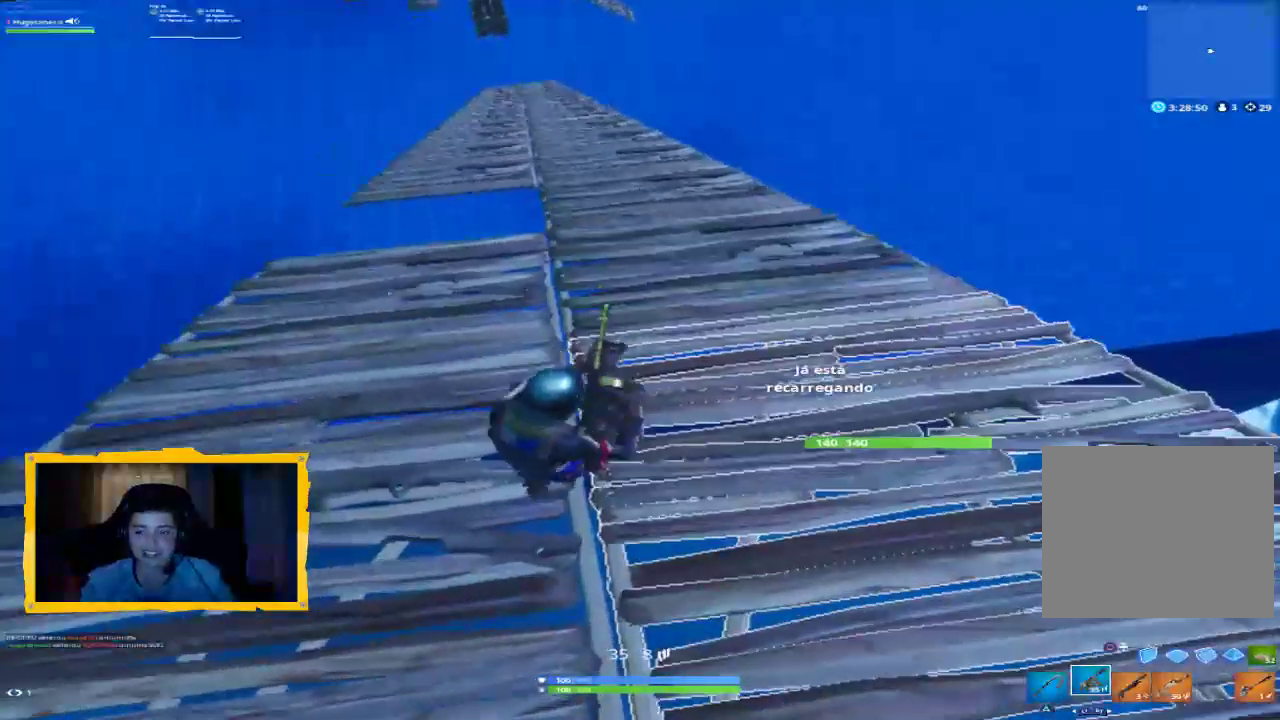
{"buttons": [], "left_stick": "down", "right_stick": "center", "events": [[367, "left_stick", "down"], [367, "right_stick", "up"], [500, "right_stick", "center"]]}
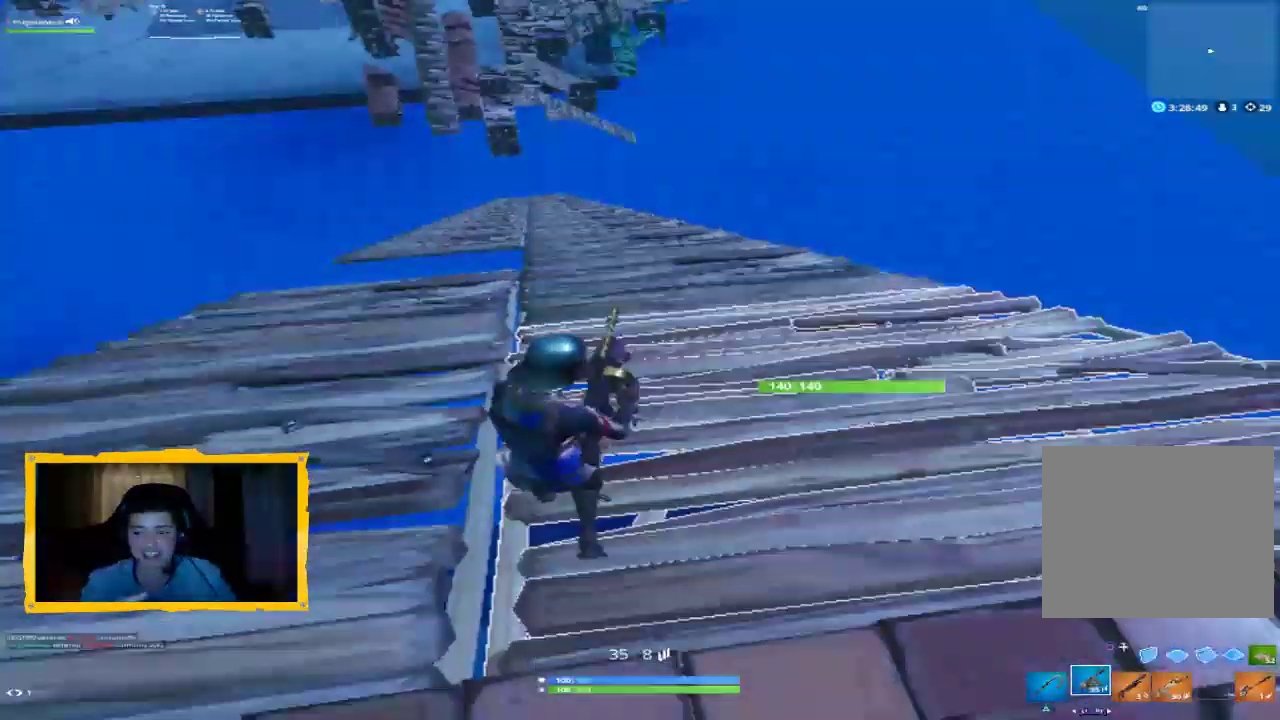
{"buttons": [], "left_stick": "right", "right_stick": "center", "events": [[367, "left_stick", "right"]]}
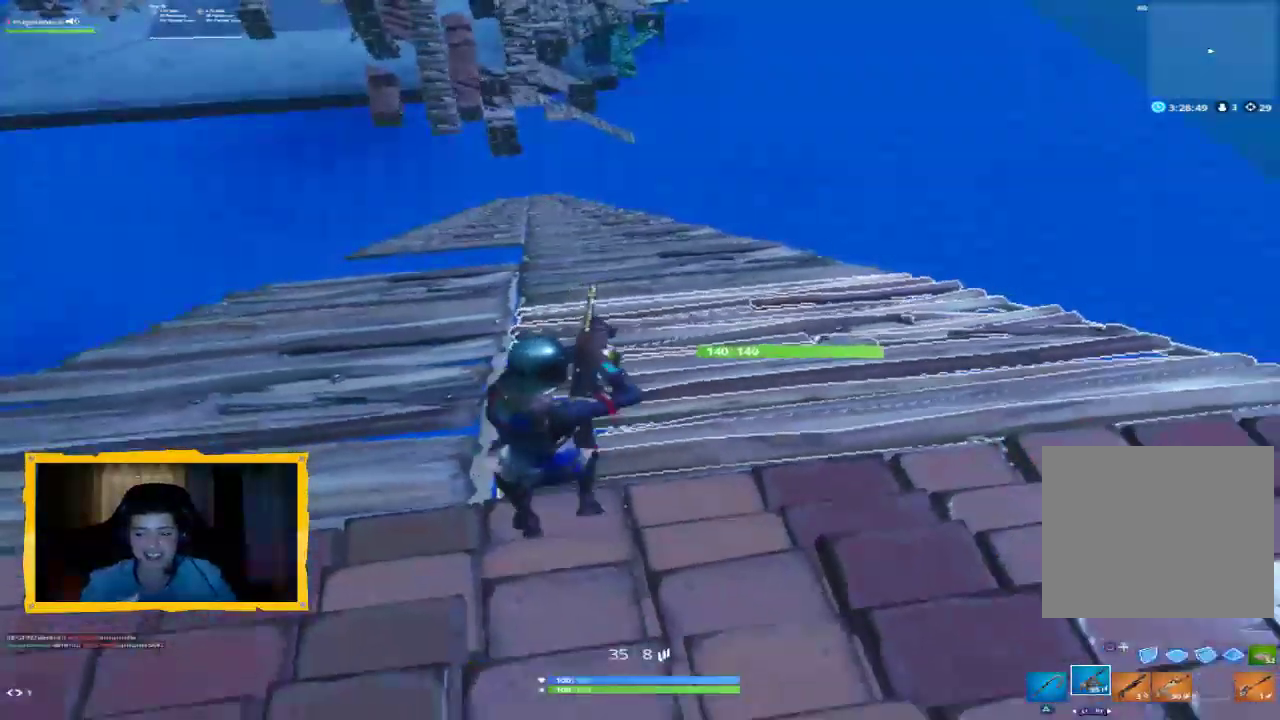
{"buttons": ["SQUARE"], "left_stick": "up-right", "right_stick": "center", "events": [[100, "left_stick", "down-right"], [200, "CROSS", "down"], [200, "left_stick", "down"], [333, "CROSS", "up"], [333, "R1", "down"], [467, "R1", "up"], [467, "SQUARE", "down"], [500, "left_stick", "up-right"]]}
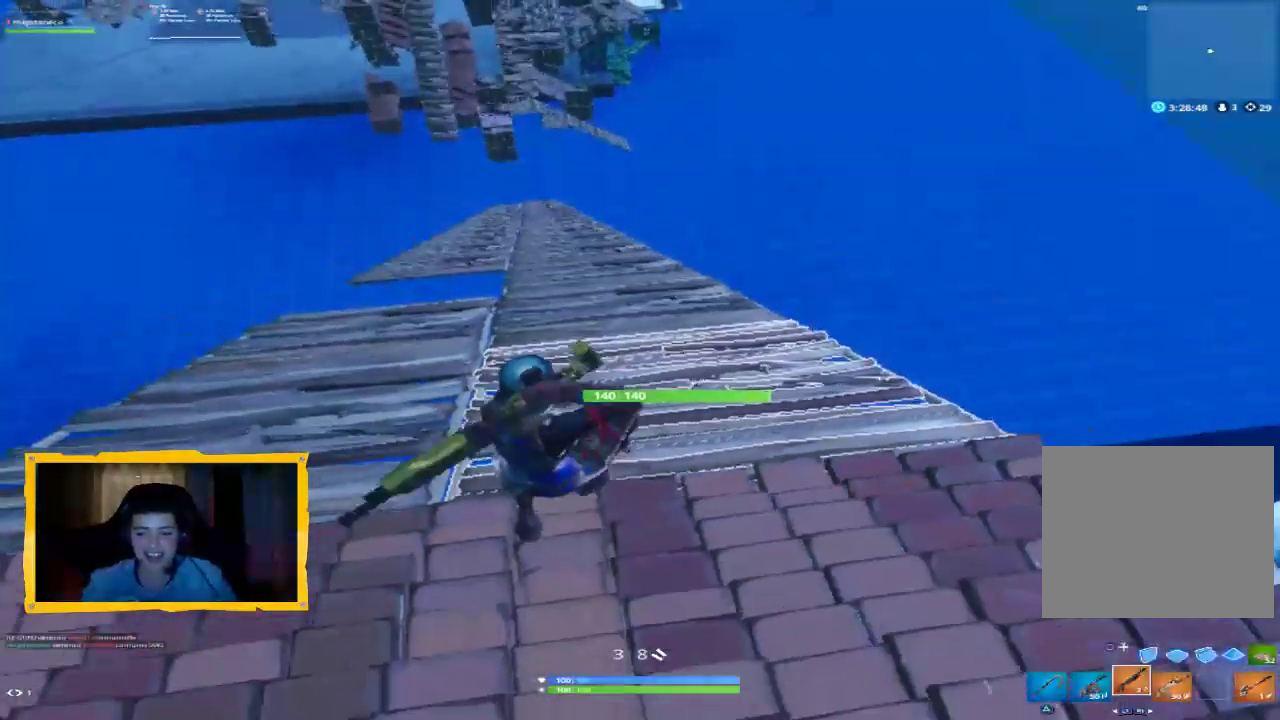
{"buttons": [], "left_stick": "up", "right_stick": "center", "events": [[133, "left_stick", "up"], [200, "SQUARE", "up"], [333, "L3", "down"], [367, "SQUARE", "down"], [433, "L3", "up"], [467, "SQUARE", "up"]]}
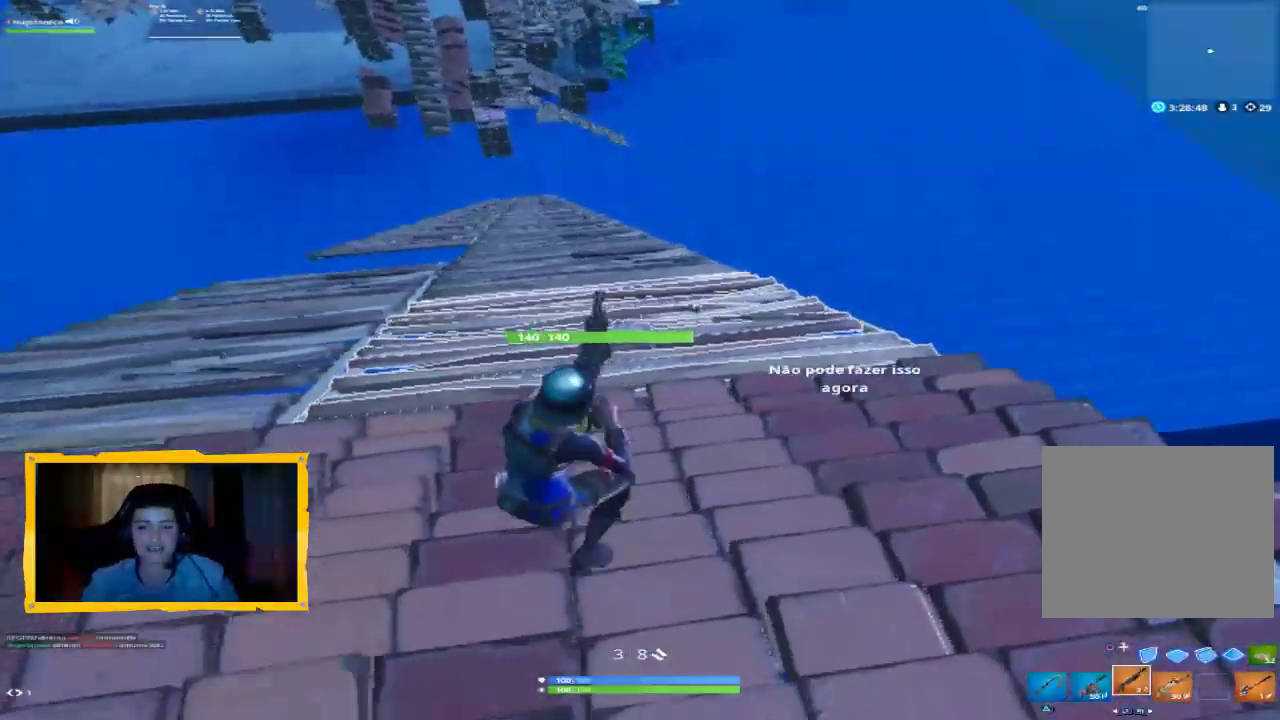
{"buttons": [], "left_stick": "down-left", "right_stick": "center", "events": [[33, "SQUARE", "down"], [33, "left_stick", "up-left"], [133, "SQUARE", "up"], [267, "left_stick", "left"], [400, "CROSS", "down"], [433, "left_stick", "down-left"], [467, "CROSS", "up"]]}
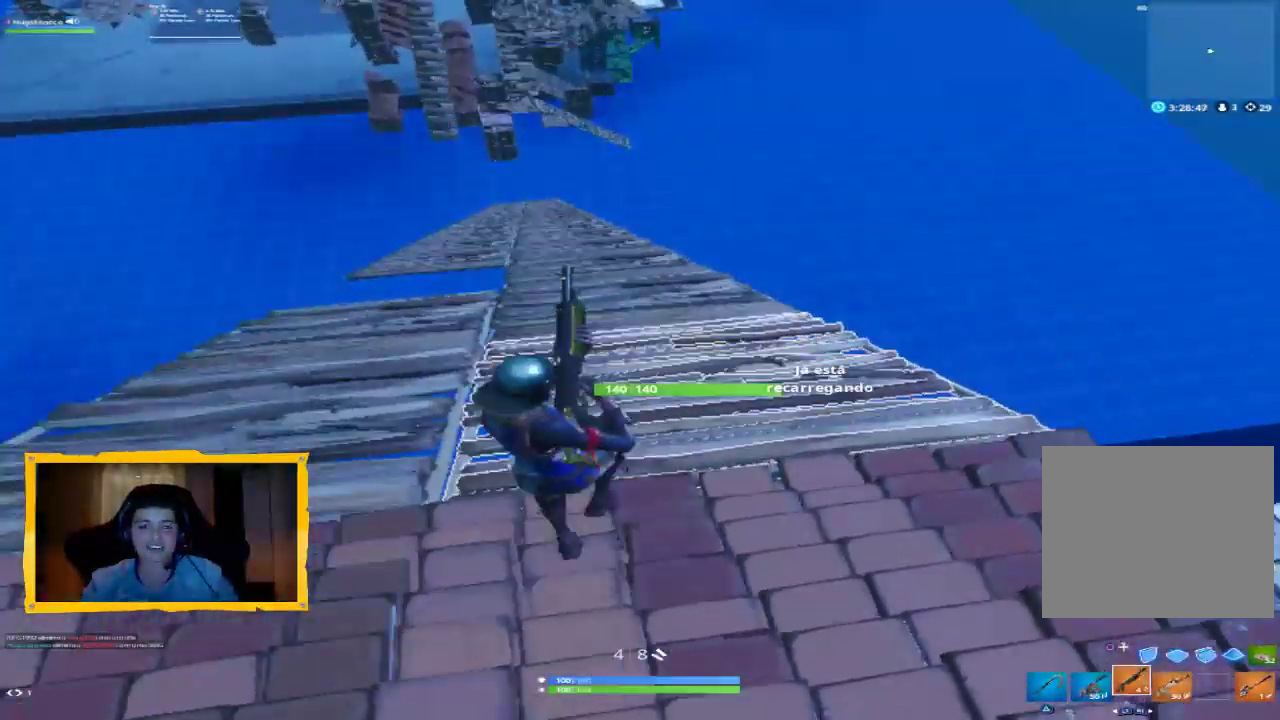
{"buttons": [], "left_stick": "down-right", "right_stick": "center", "events": [[67, "left_stick", "down-right"], [100, "right_stick", "up-left"], [467, "right_stick", "center"]]}
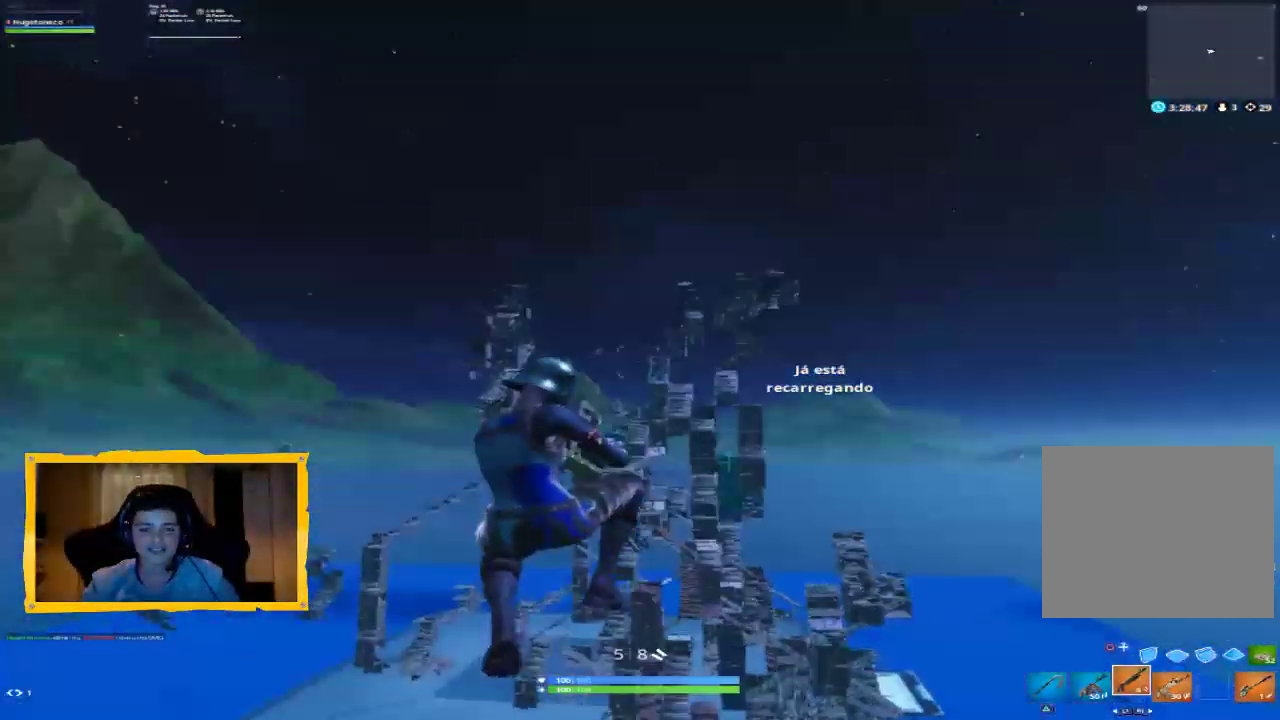
{"buttons": [], "left_stick": "right", "right_stick": "center", "events": [[100, "right_stick", "up"], [167, "left_stick", "right"], [167, "right_stick", "right"], [333, "right_stick", "center"]]}
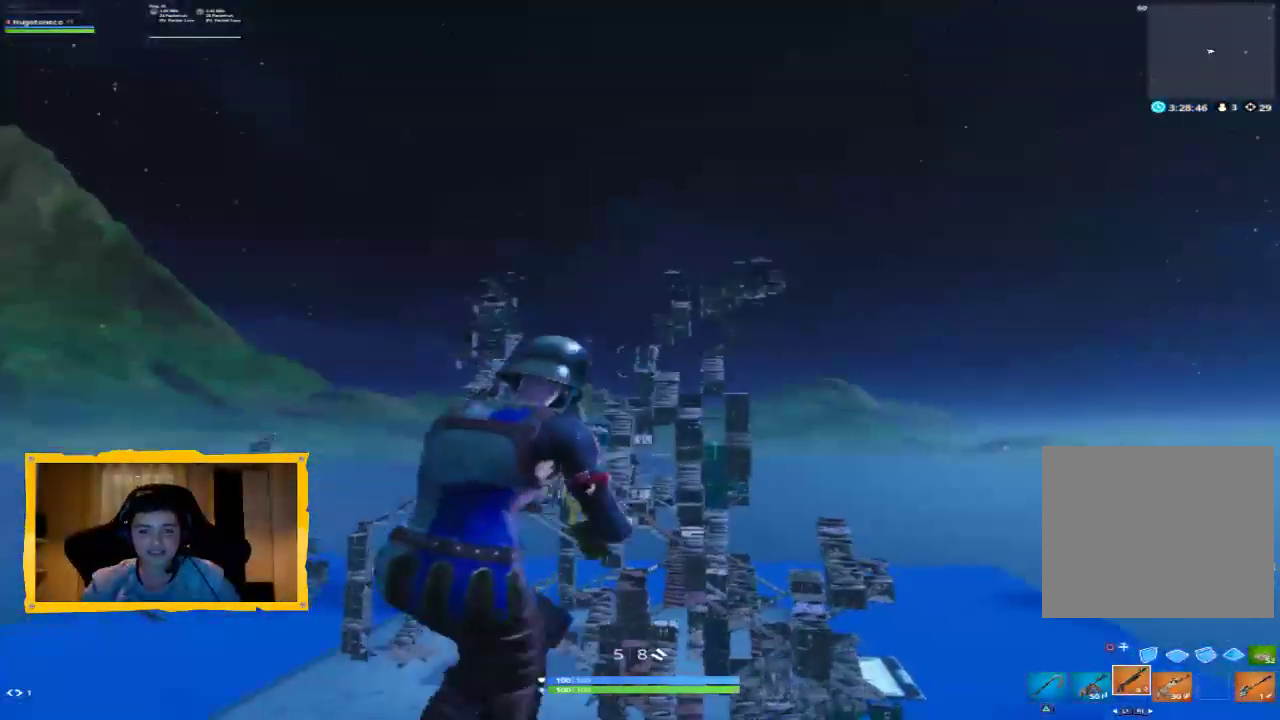
{"buttons": [], "left_stick": "up-right", "right_stick": "center", "events": [[67, "L1", "down"], [167, "L1", "up"], [200, "right_stick", "right"], [367, "L1", "down"], [467, "L1", "up"], [467, "left_stick", "up-right"], [467, "right_stick", "center"]]}
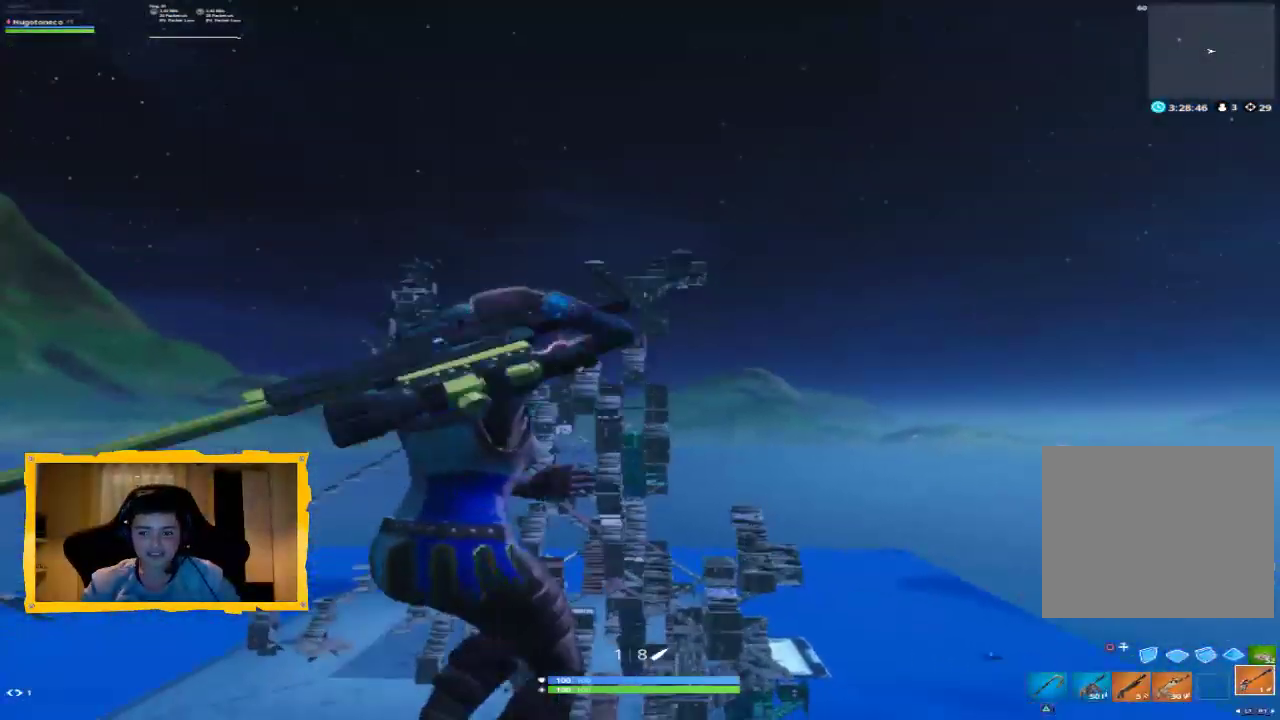
{"buttons": [], "left_stick": "up-right", "right_stick": "center", "events": [[67, "left_stick", "up"], [500, "left_stick", "up-right"]]}
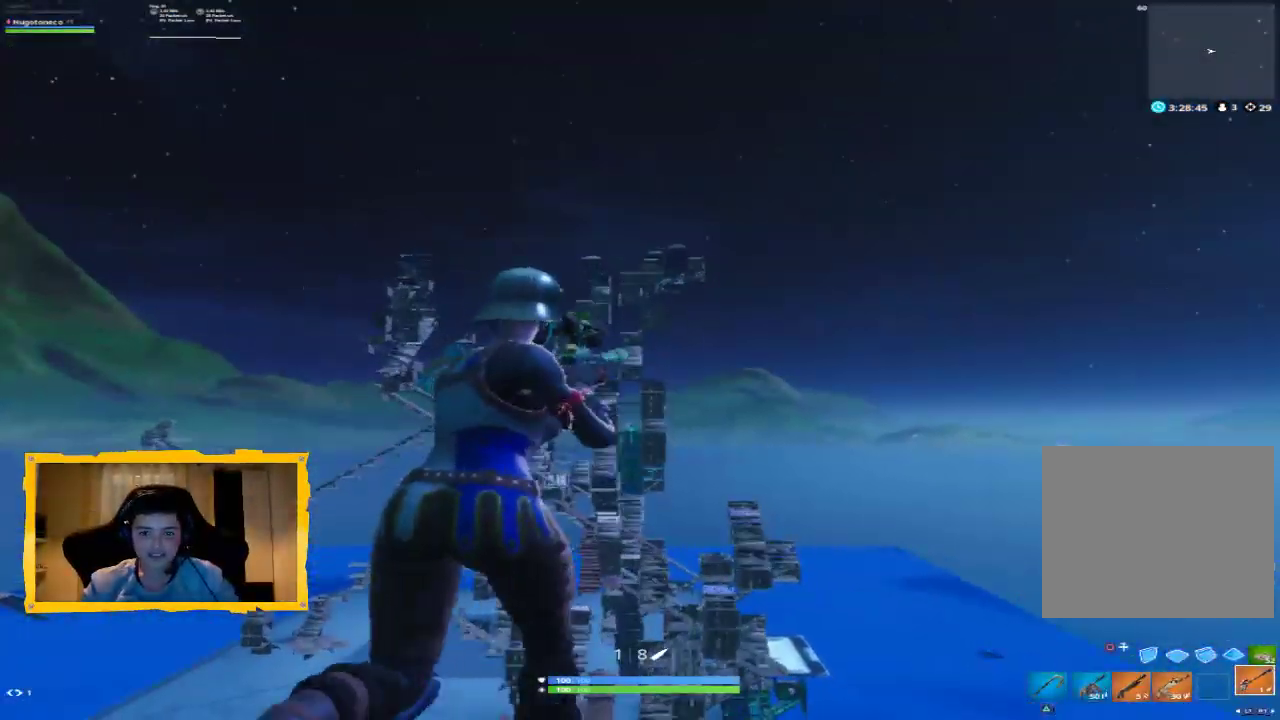
{"buttons": ["L2"], "left_stick": "right", "right_stick": "up-right", "events": [[100, "right_stick", "up-right"], [233, "left_stick", "right"], [267, "L2", "down"], [267, "right_stick", "center"], [333, "right_stick", "up-right"]]}
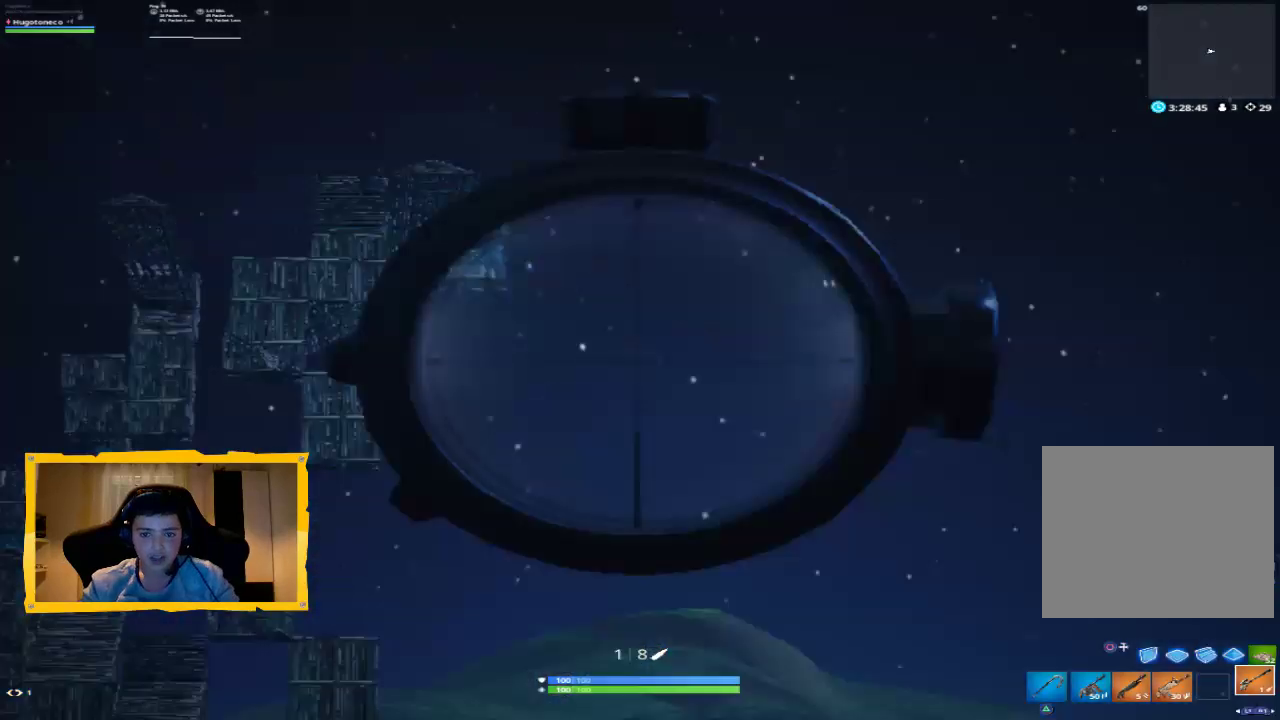
{"buttons": ["L2"], "left_stick": "center", "right_stick": "up", "events": [[233, "right_stick", "center"], [300, "left_stick", "center"], [333, "right_stick", "up"]]}
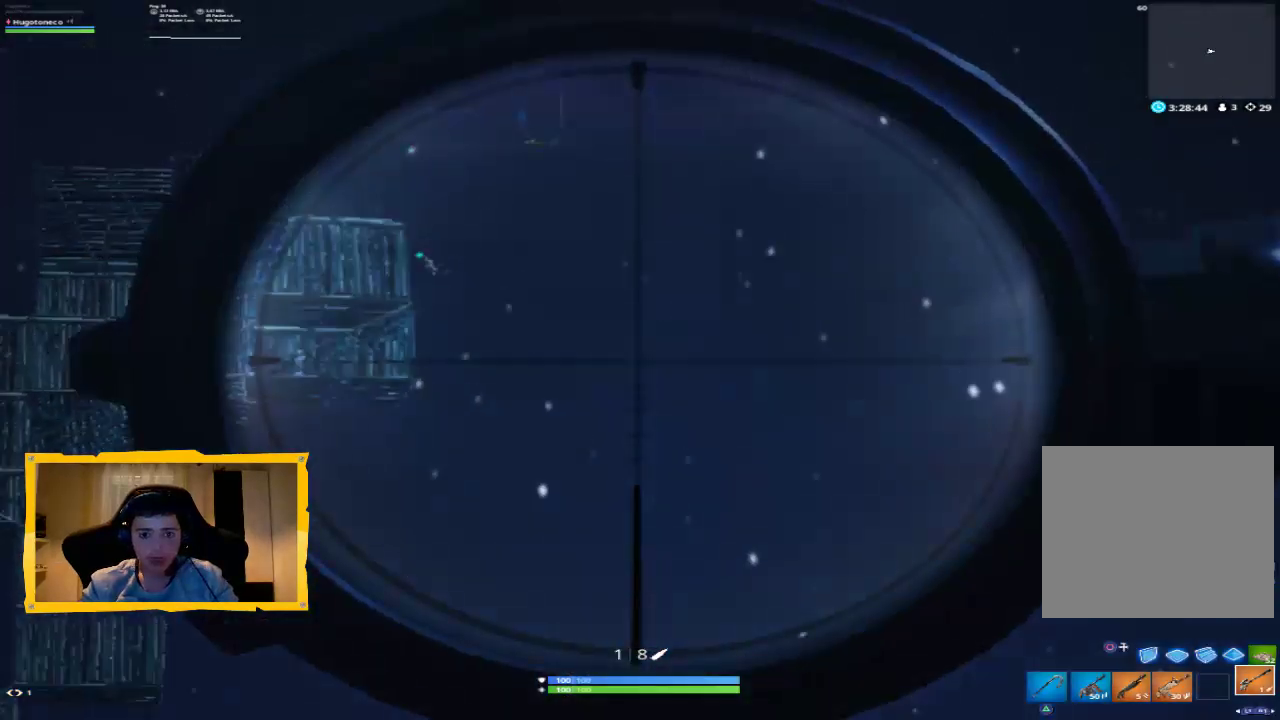
{"buttons": ["L2"], "left_stick": "center", "right_stick": "right", "events": [[67, "left_stick", "left"], [100, "right_stick", "left"], [233, "right_stick", "up-left"], [300, "left_stick", "center"], [433, "right_stick", "center"], [500, "right_stick", "right"]]}
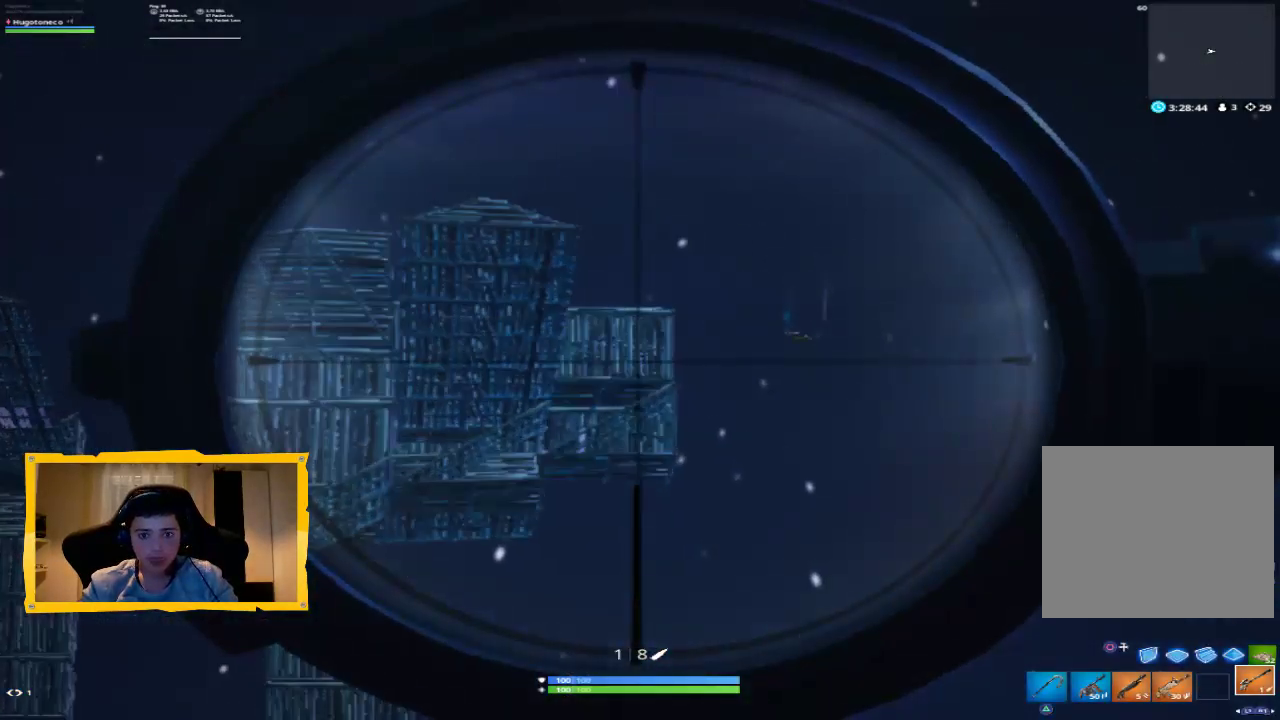
{"buttons": ["L2"], "left_stick": "up", "right_stick": "down-right", "events": [[167, "right_stick", "center"], [300, "right_stick", "down"], [333, "left_stick", "up"], [400, "right_stick", "down-right"]]}
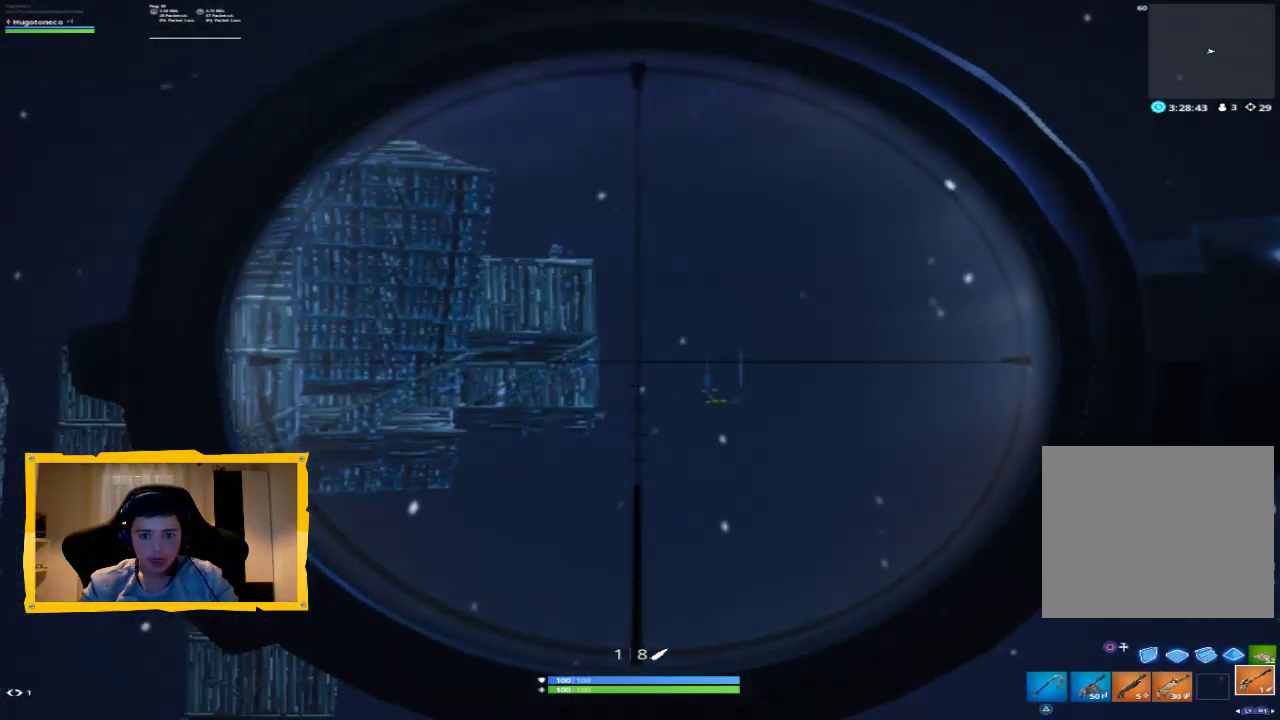
{"buttons": ["L2"], "left_stick": "center", "right_stick": "up-left", "events": [[167, "left_stick", "center"], [267, "right_stick", "center"], [367, "right_stick", "up-left"]]}
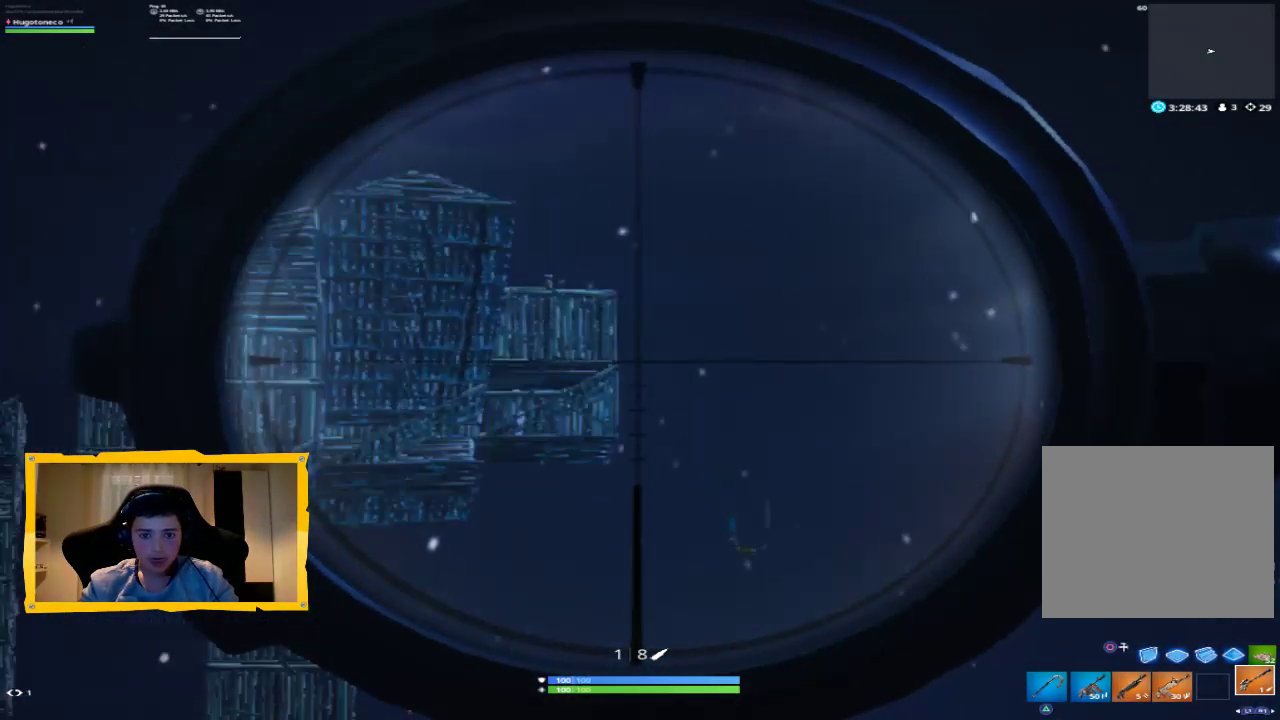
{"buttons": ["L2"], "left_stick": "center", "right_stick": "center", "events": [[433, "right_stick", "center"]]}
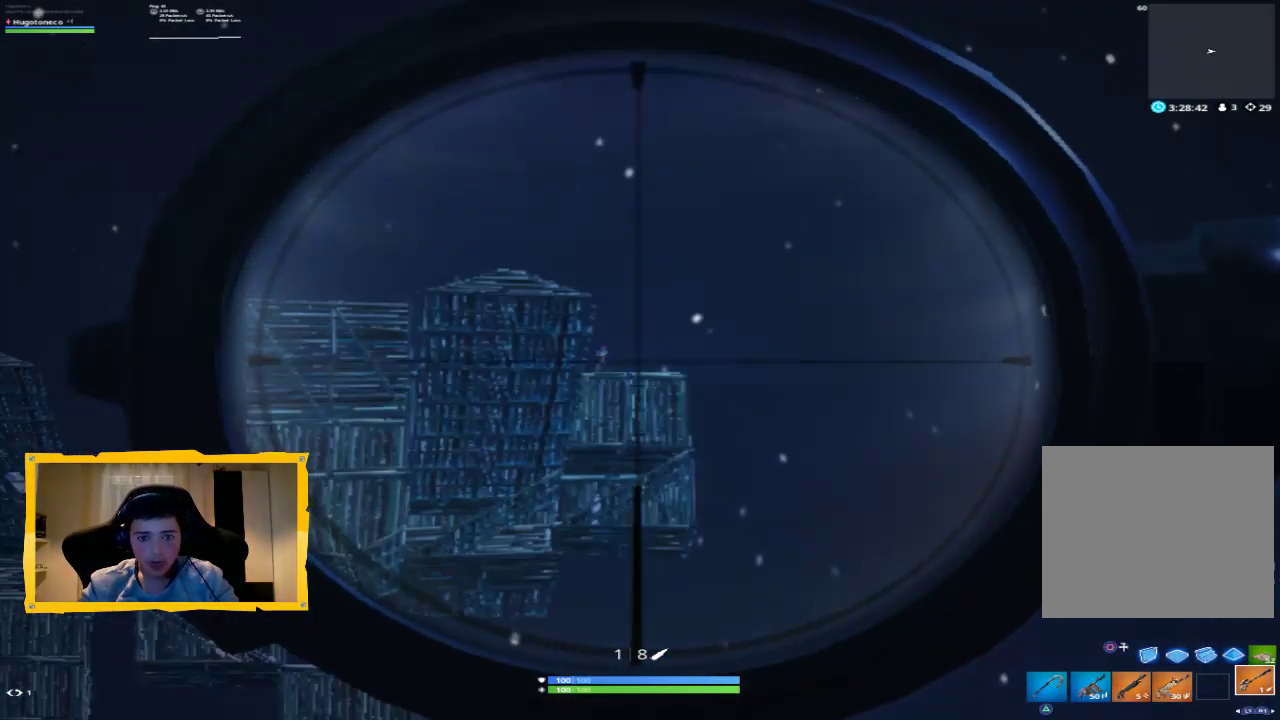
{"buttons": ["L2"], "left_stick": "center", "right_stick": "up-left", "events": [[200, "right_stick", "up-left"], [433, "right_stick", "center"], [500, "right_stick", "up-left"]]}
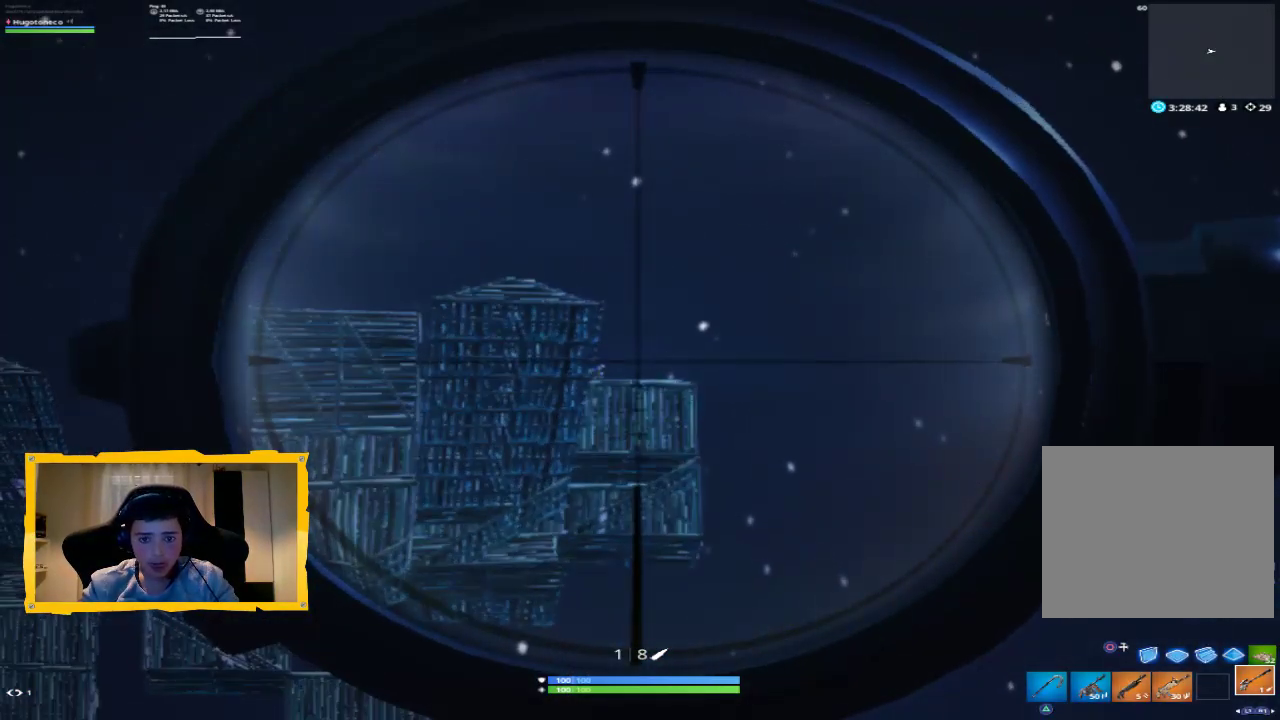
{"buttons": ["L2"], "left_stick": "center", "right_stick": "left", "events": [[100, "right_stick", "center"], [267, "right_stick", "left"]]}
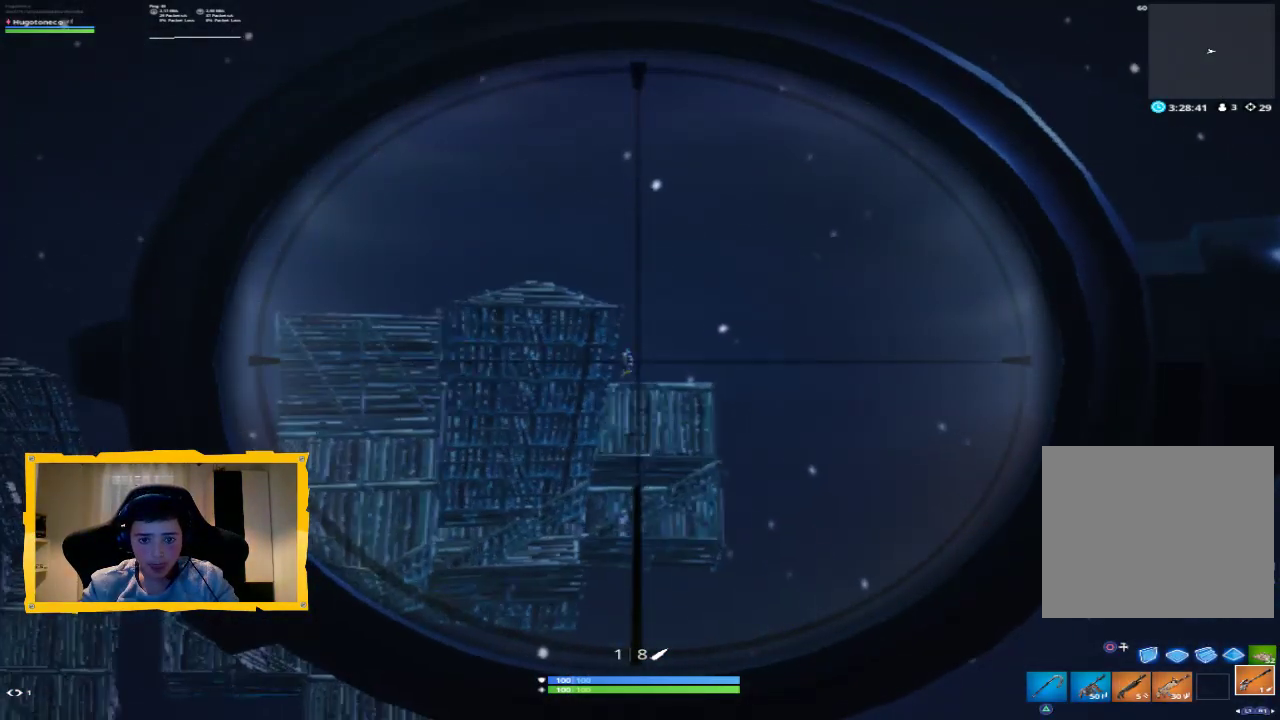
{"buttons": ["L2"], "left_stick": "center", "right_stick": "center", "events": [[100, "R2", "down"], [167, "right_stick", "center"], [233, "R2", "up"]]}
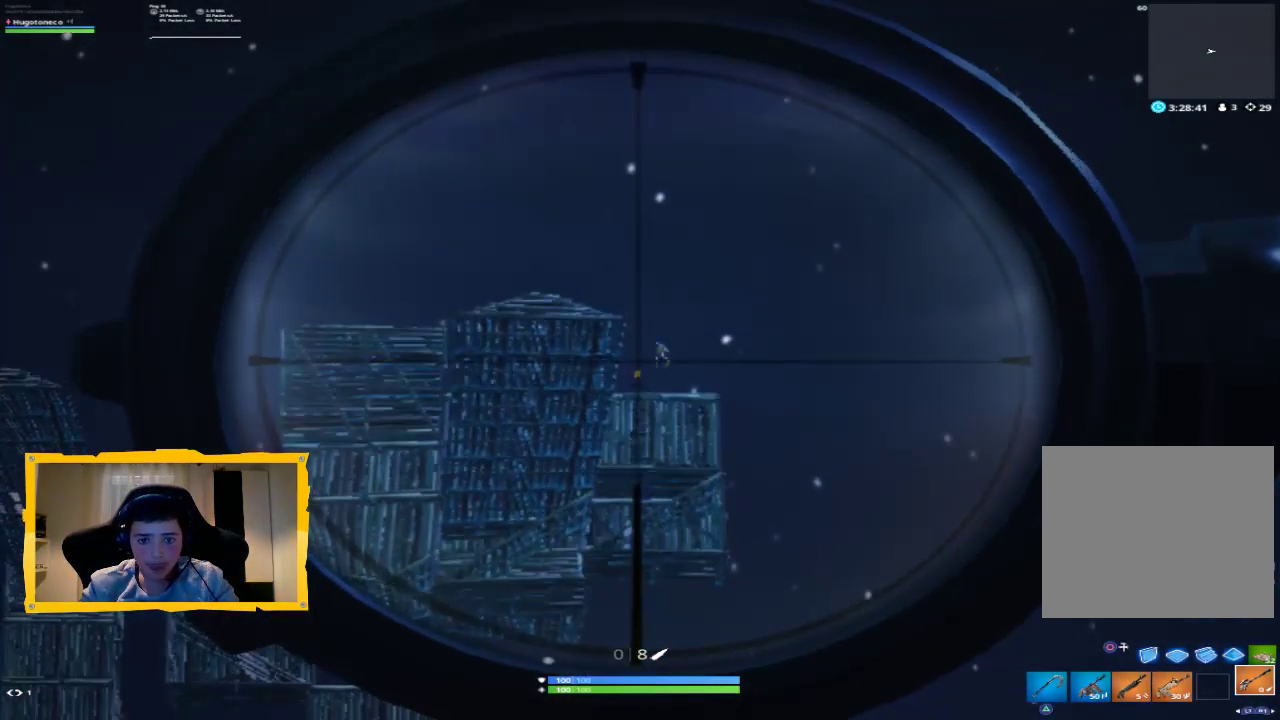
{"buttons": ["L2"], "left_stick": "center", "right_stick": "center", "events": [[67, "left_stick", "down-left"], [233, "SQUARE", "down"], [267, "left_stick", "center"], [300, "SQUARE", "up"], [400, "SQUARE", "down"], [433, "SQUARE", "up"]]}
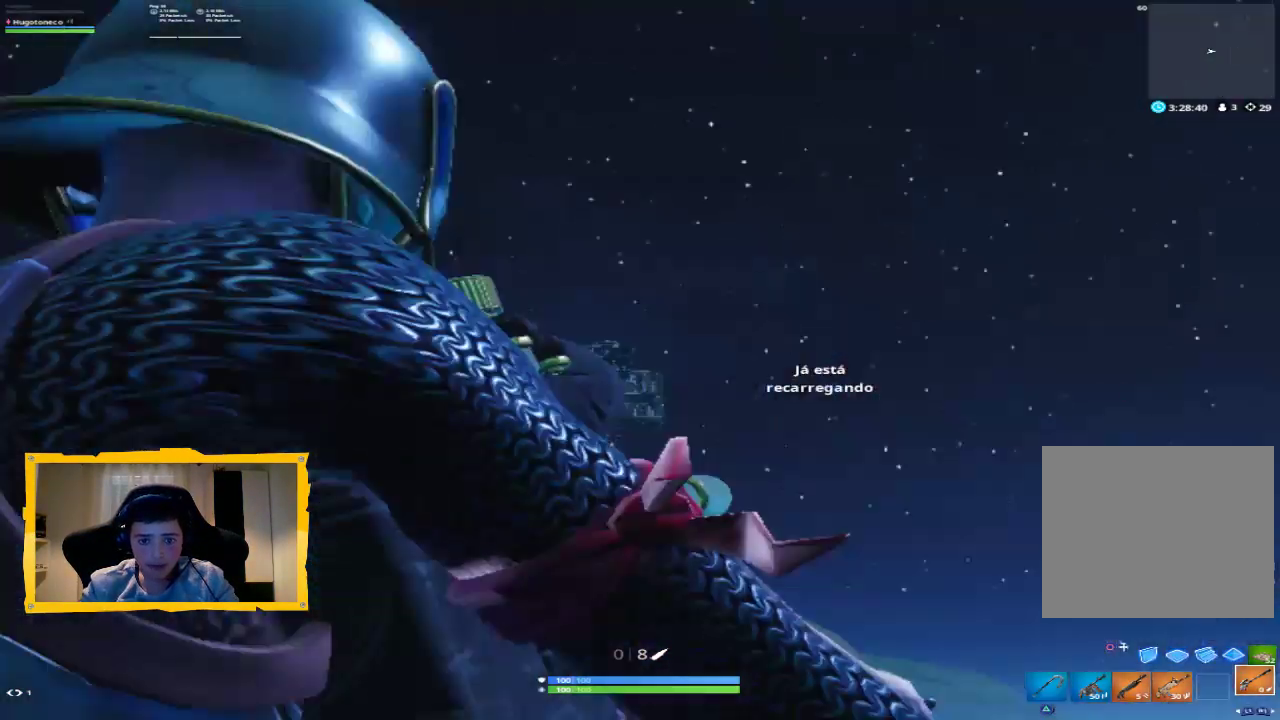
{"buttons": [], "left_stick": "up", "right_stick": "center", "events": [[67, "left_stick", "up"], [133, "L2", "up"], [200, "right_stick", "down"], [400, "right_stick", "center"]]}
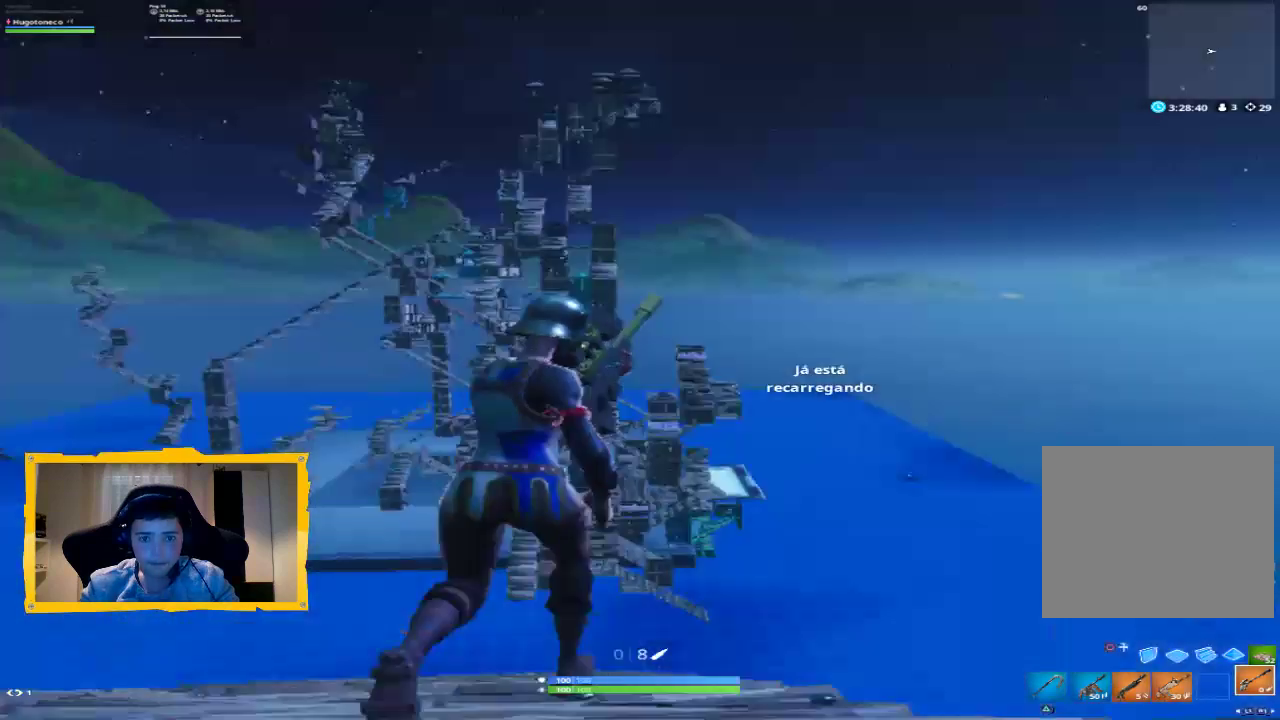
{"buttons": [], "left_stick": "left", "right_stick": "center", "events": [[33, "CROSS", "down"], [100, "CROSS", "up"], [467, "left_stick", "left"]]}
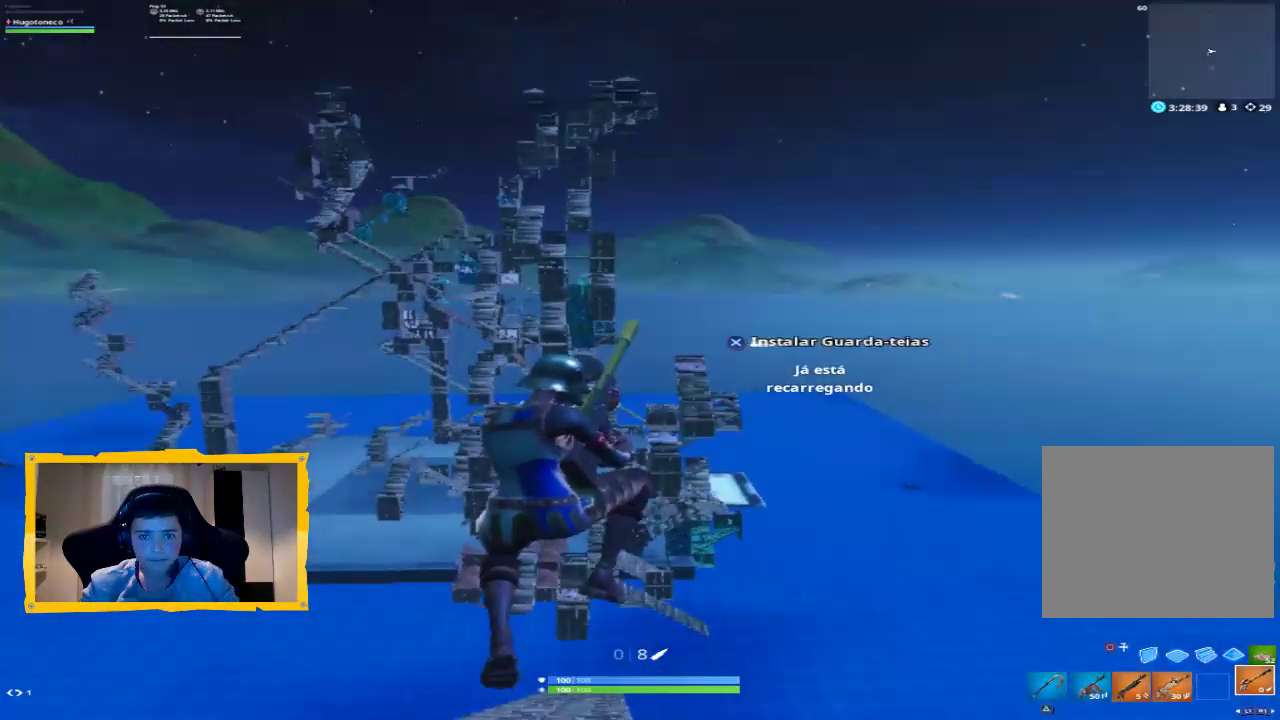
{"buttons": [], "left_stick": "up", "right_stick": "center", "events": [[33, "left_stick", "down-left"], [200, "left_stick", "up-left"], [367, "left_stick", "up"]]}
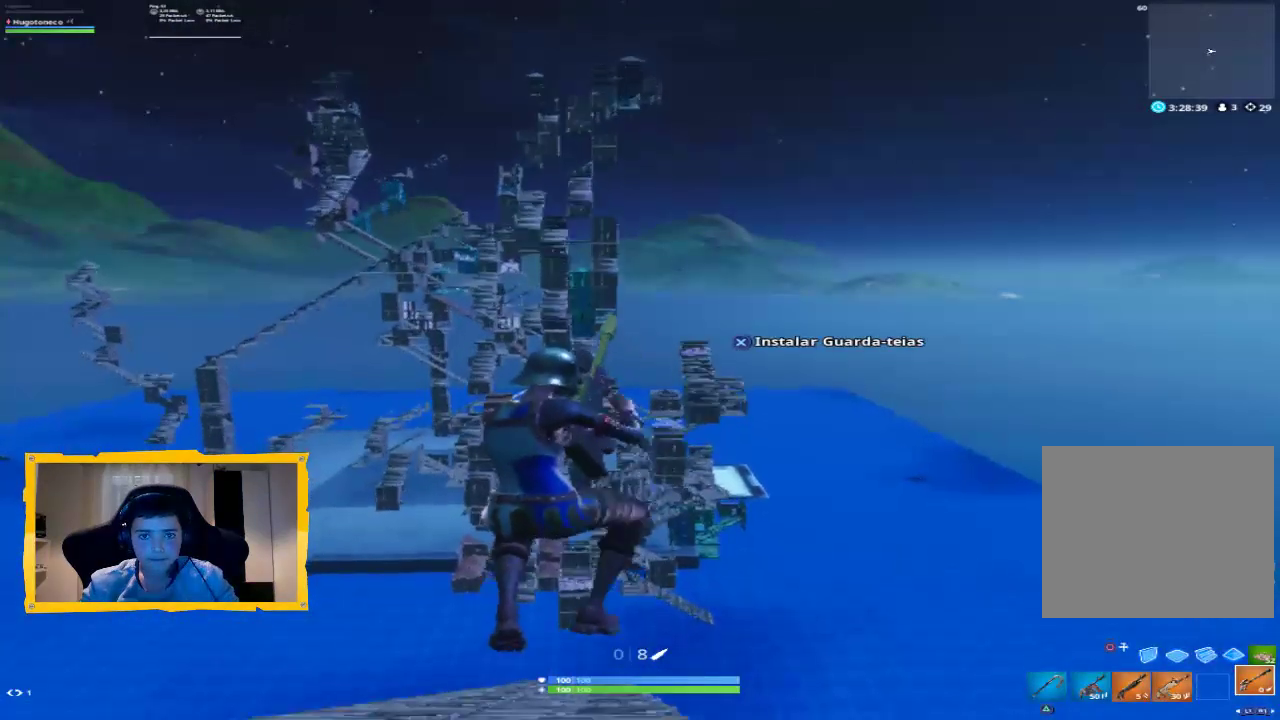
{"buttons": [], "left_stick": "up", "right_stick": "center", "events": [[67, "right_stick", "up"], [233, "right_stick", "center"], [400, "right_stick", "up"], [500, "right_stick", "center"]]}
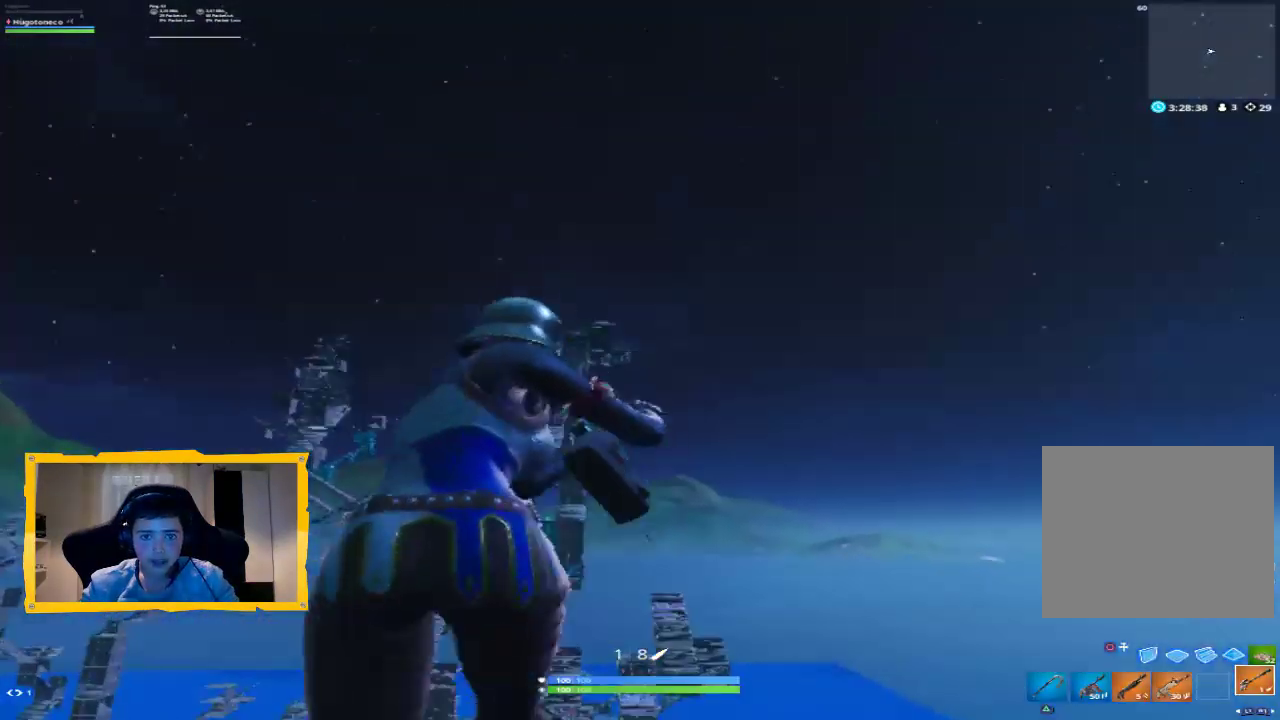
{"buttons": ["L2"], "left_stick": "up-left", "right_stick": "up", "events": [[33, "L2", "down"], [333, "right_stick", "up"], [367, "left_stick", "up-left"]]}
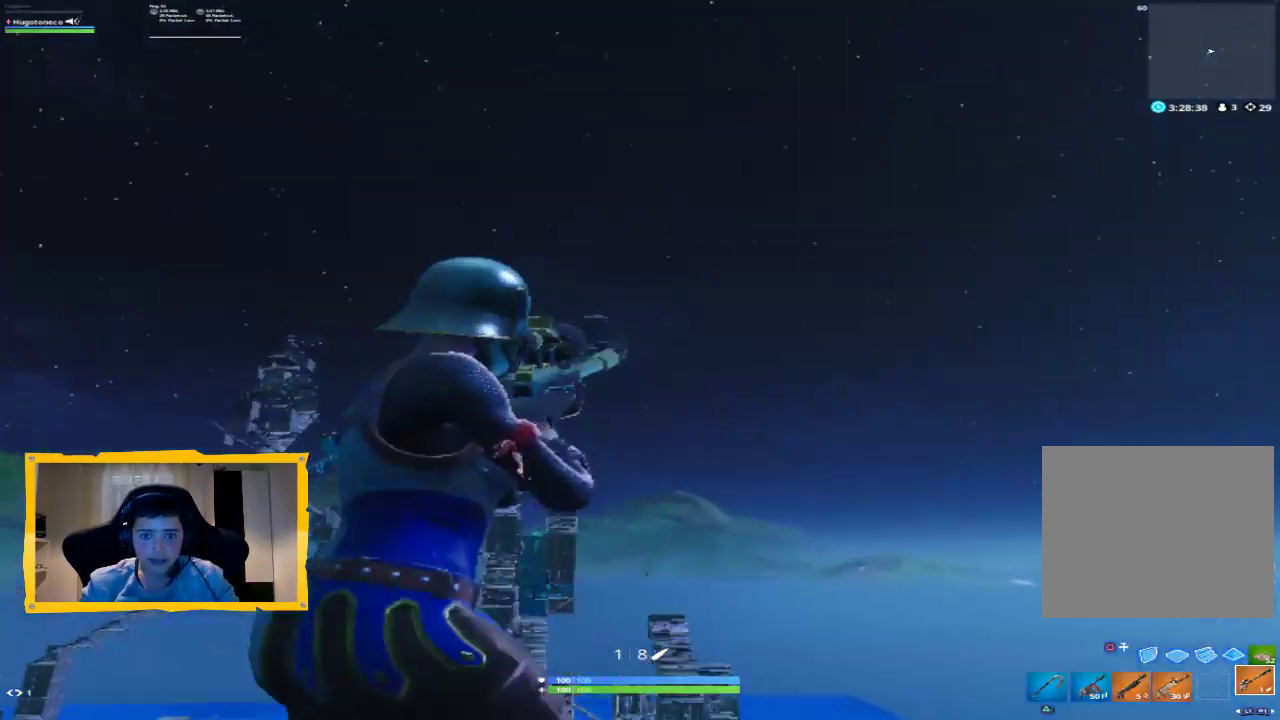
{"buttons": ["L2"], "left_stick": "up-left", "right_stick": "up-left", "events": [[167, "right_stick", "center"], [267, "right_stick", "up"], [367, "right_stick", "up-left"]]}
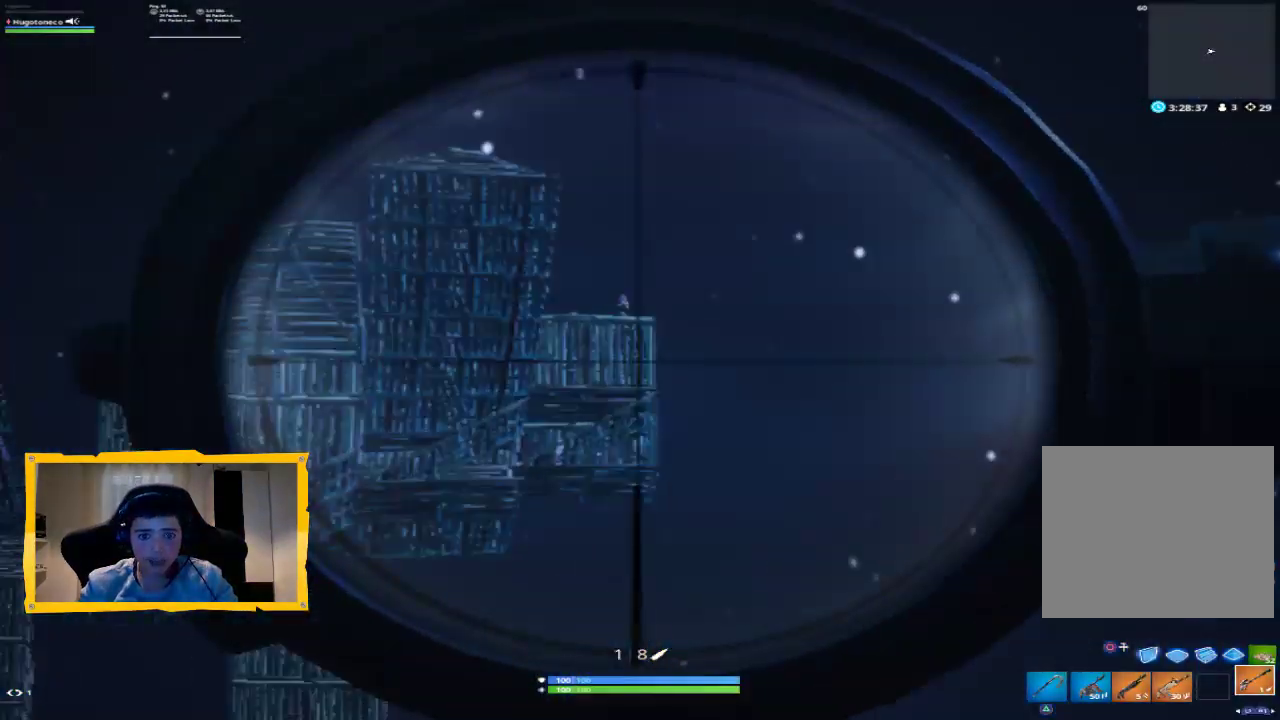
{"buttons": ["L2"], "left_stick": "right", "right_stick": "center", "events": [[167, "left_stick", "center"], [167, "right_stick", "up"], [267, "left_stick", "right"], [267, "right_stick", "up-right"], [433, "right_stick", "center"]]}
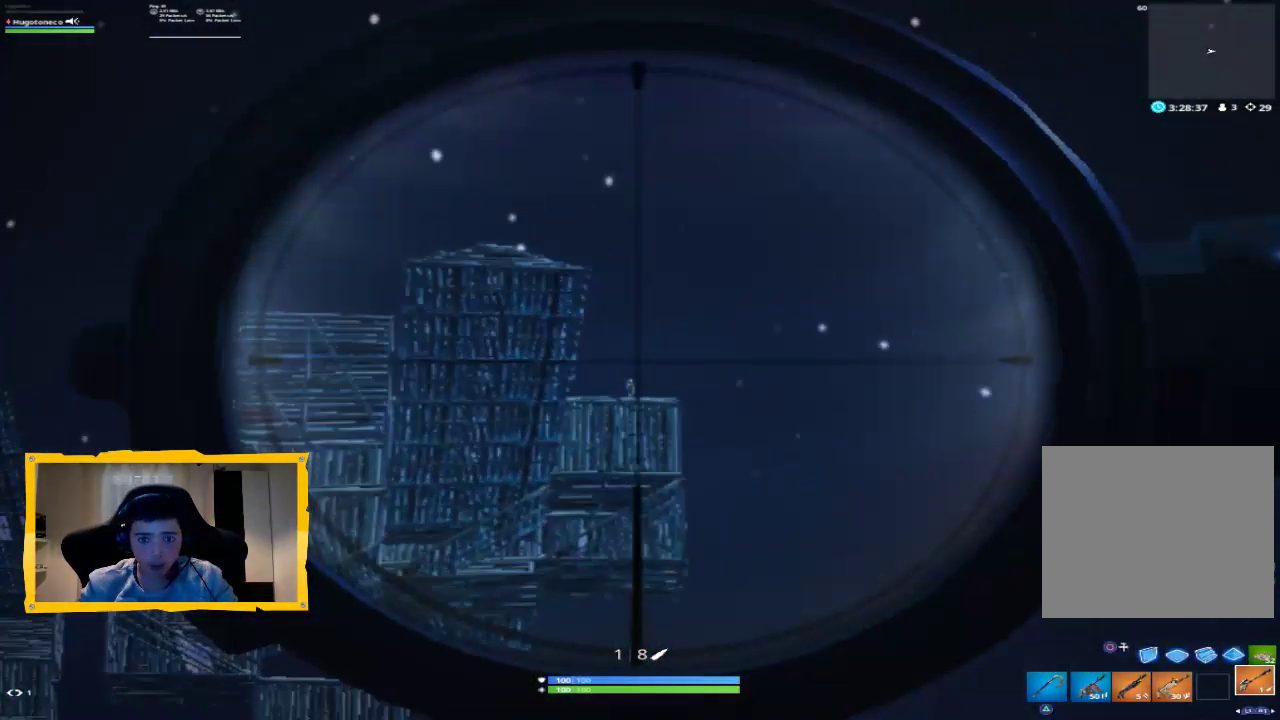
{"buttons": ["L2"], "left_stick": "center", "right_stick": "down", "events": [[67, "left_stick", "center"], [67, "right_stick", "down"], [233, "right_stick", "center"], [400, "right_stick", "down"]]}
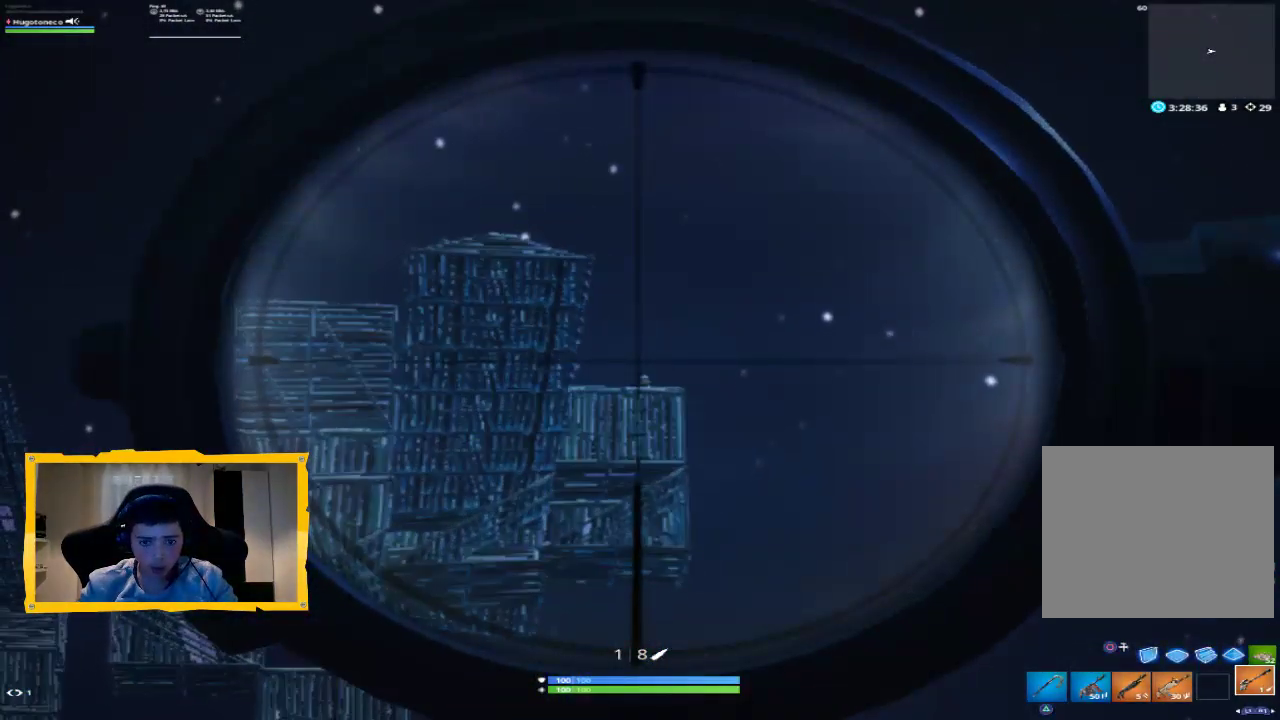
{"buttons": ["L2", "R2"], "left_stick": "center", "right_stick": "center", "events": [[33, "right_stick", "center"], [467, "R2", "down"]]}